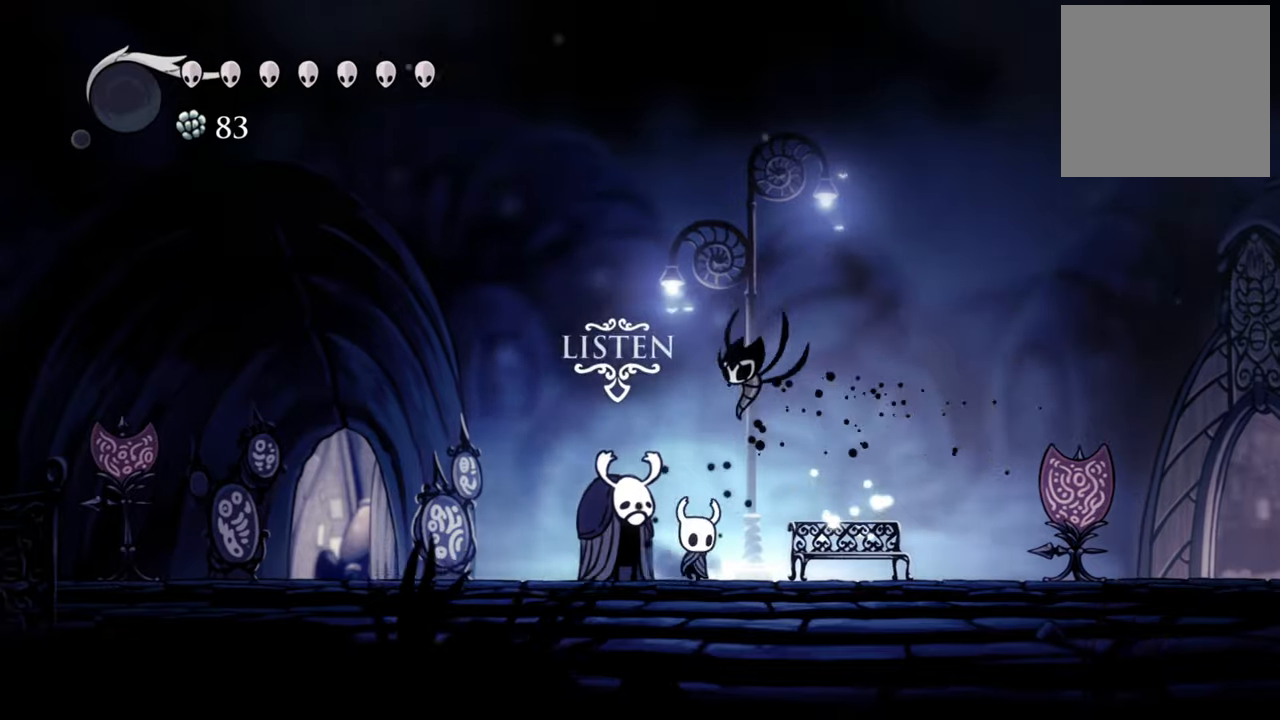
Gameplay with a controller (Xbox layout); each line is a JSON object with the inputs held at the frame after it. "events" lists button and stick changes between this image and that frame as [ms after this image, input, new state], when the widget could be followed in between. Not read: left_stick right_stick.
{"buttons": ["DPAD_RIGHT"], "events": [[60, "A", "down"], [280, "A", "up"], [340, "R2", "down"], [500, "R2", "up"]]}
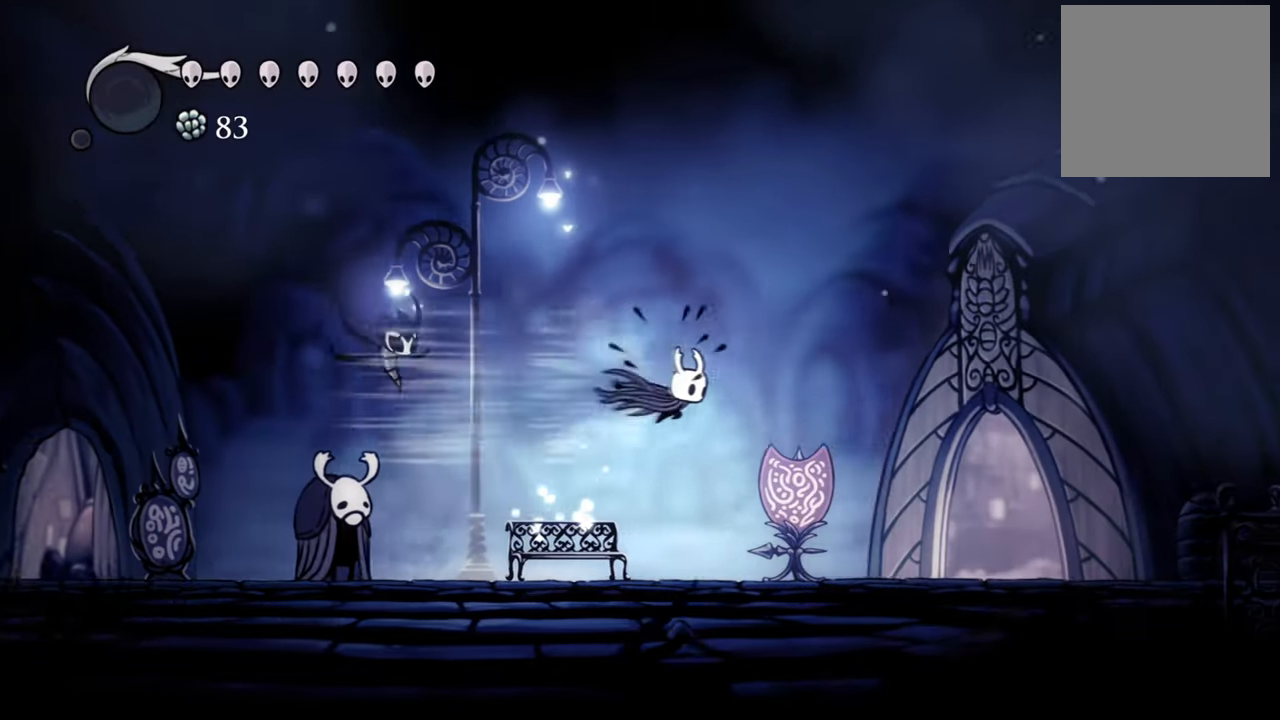
{"buttons": [], "events": [[300, "DPAD_RIGHT", "up"]]}
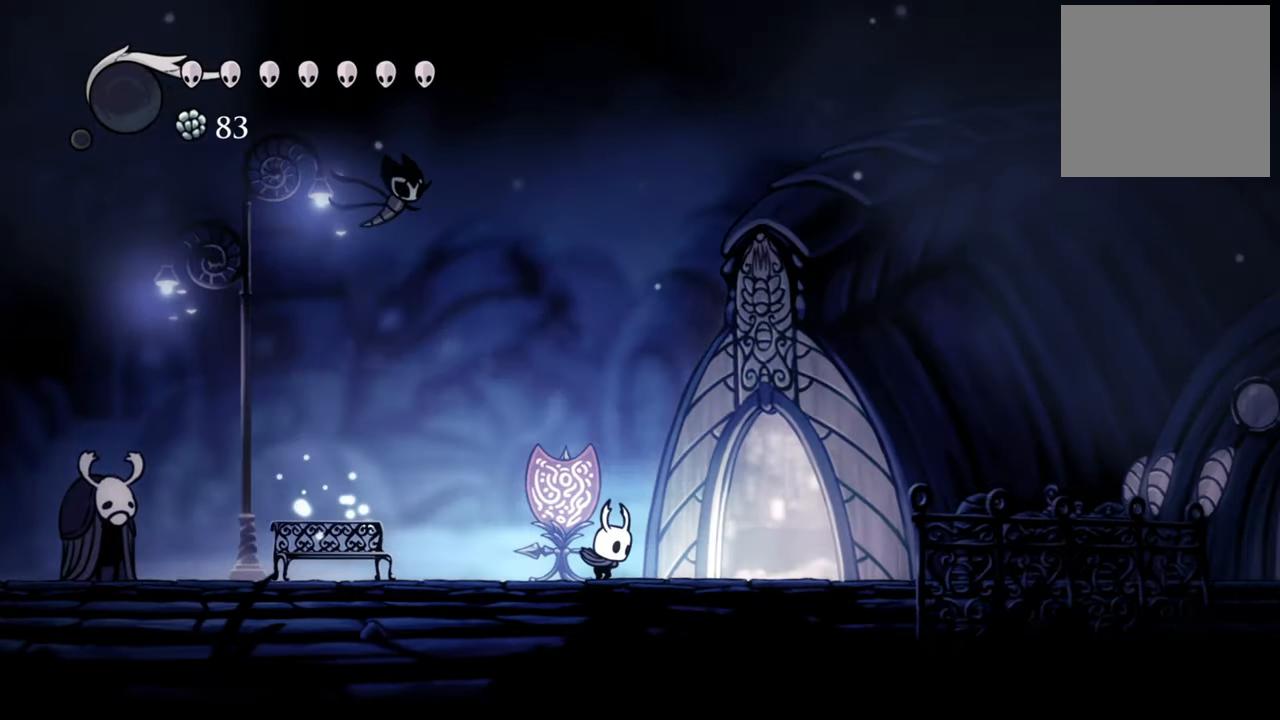
{"buttons": [], "events": []}
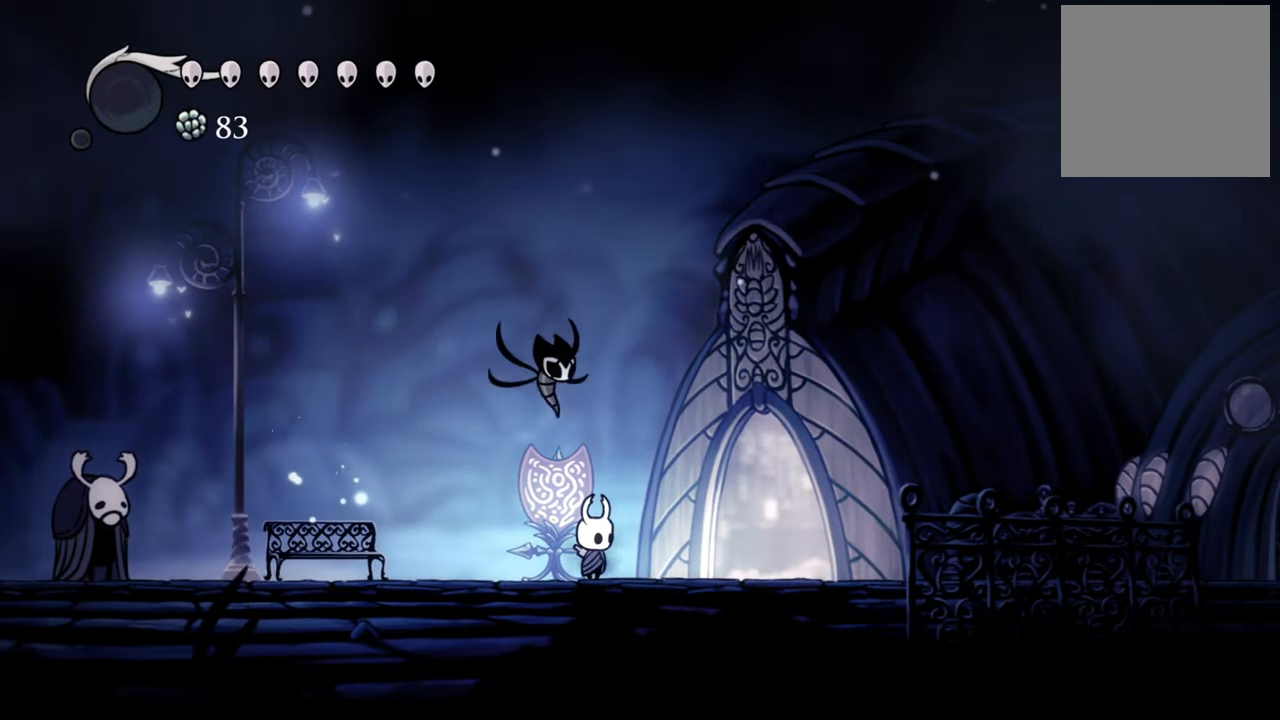
{"buttons": [], "events": [[180, "DPAD_RIGHT", "down"], [480, "DPAD_RIGHT", "up"]]}
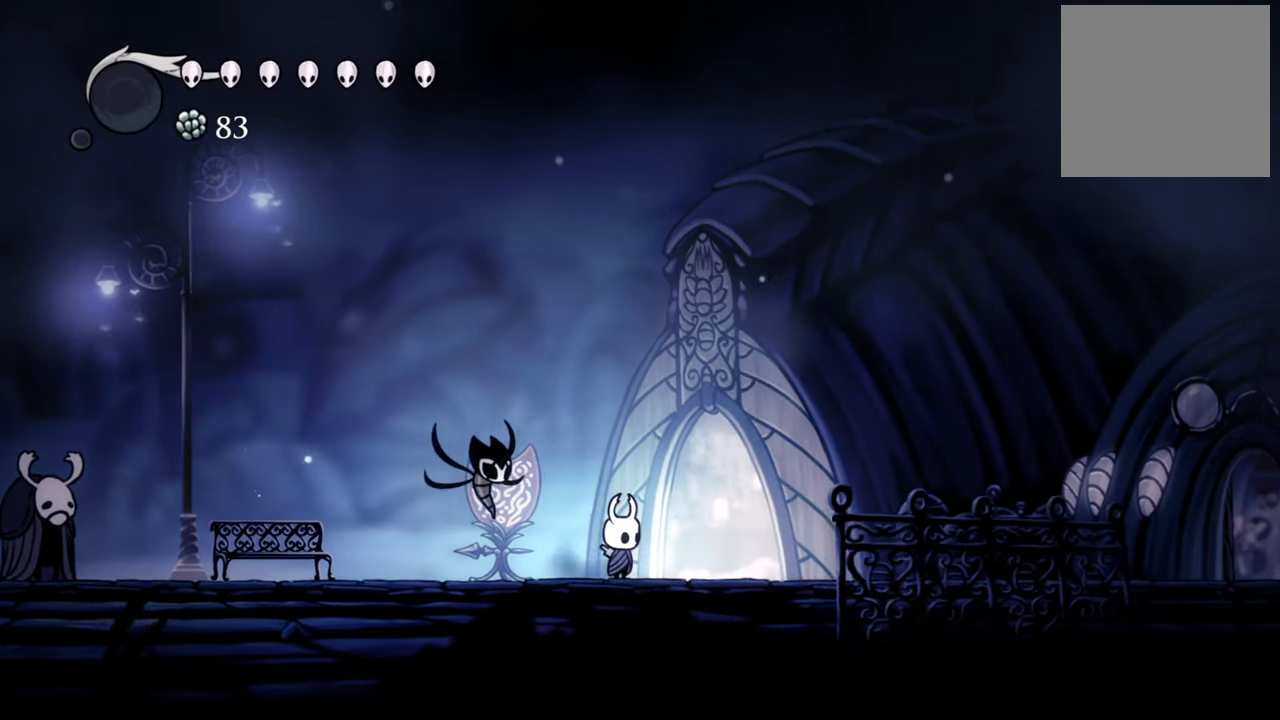
{"buttons": [], "events": []}
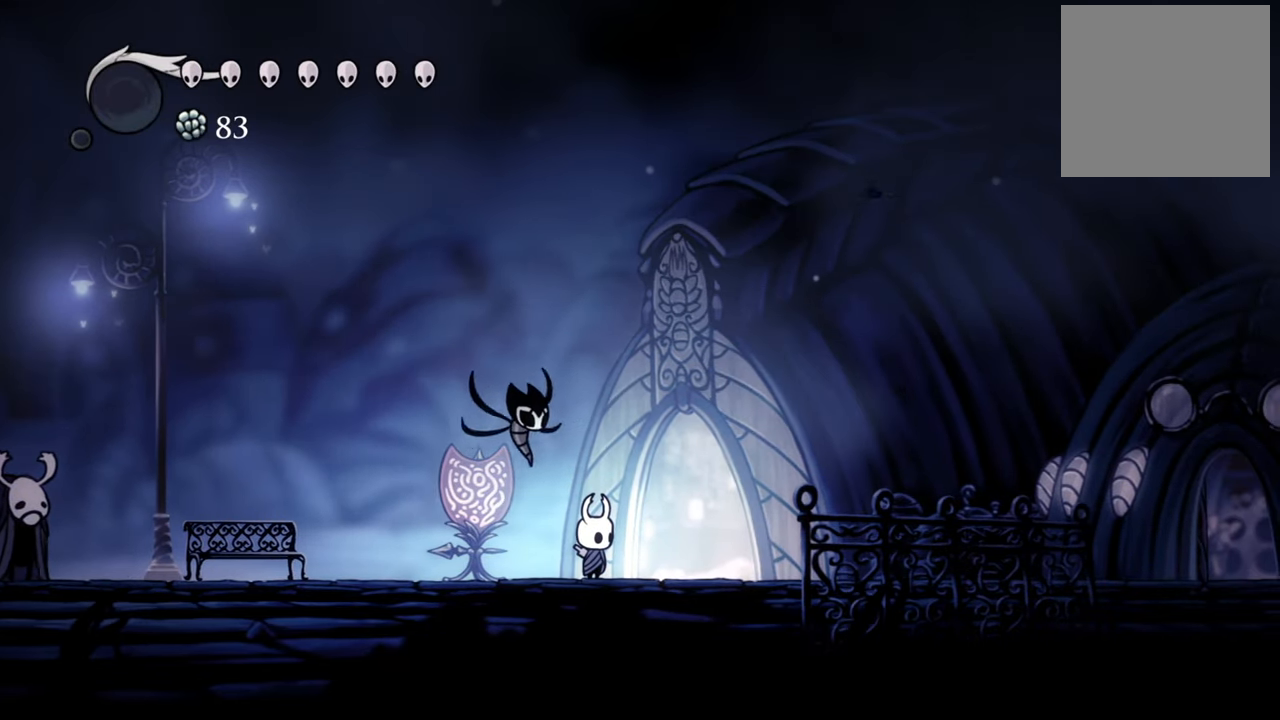
{"buttons": ["DPAD_LEFT"], "events": [[380, "DPAD_LEFT", "down"]]}
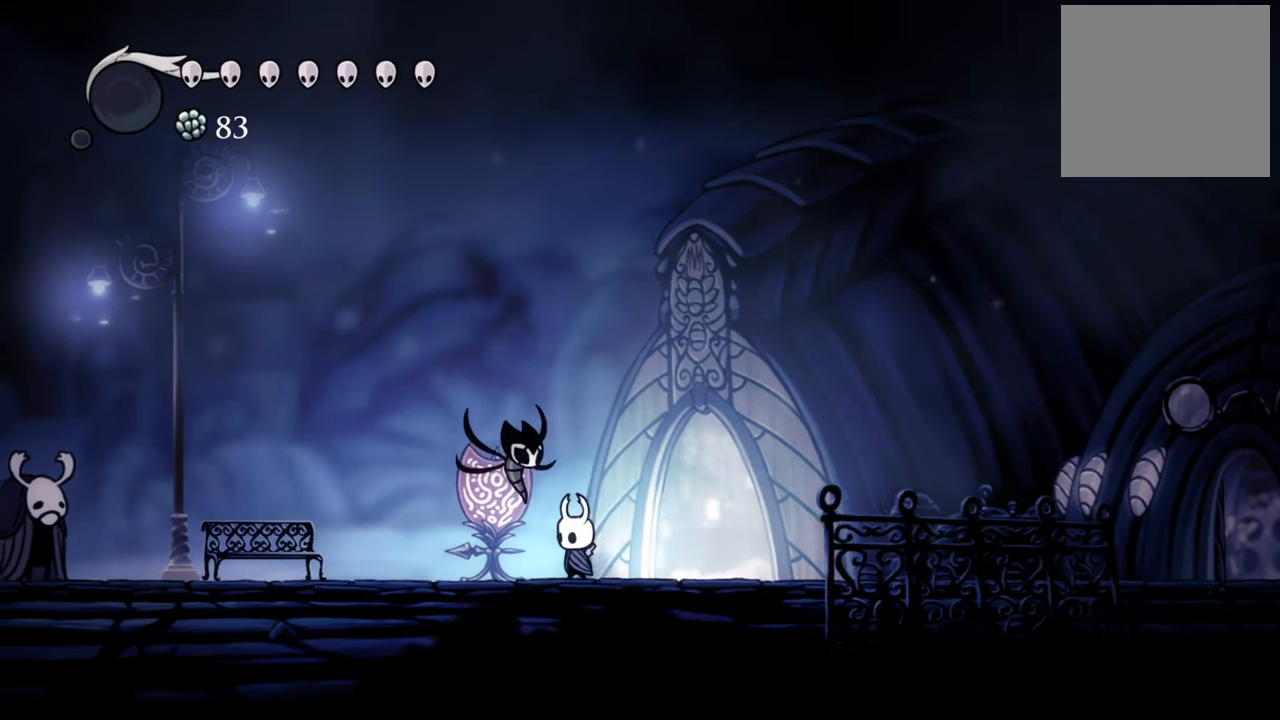
{"buttons": ["A", "DPAD_LEFT"], "events": [[300, "A", "down"]]}
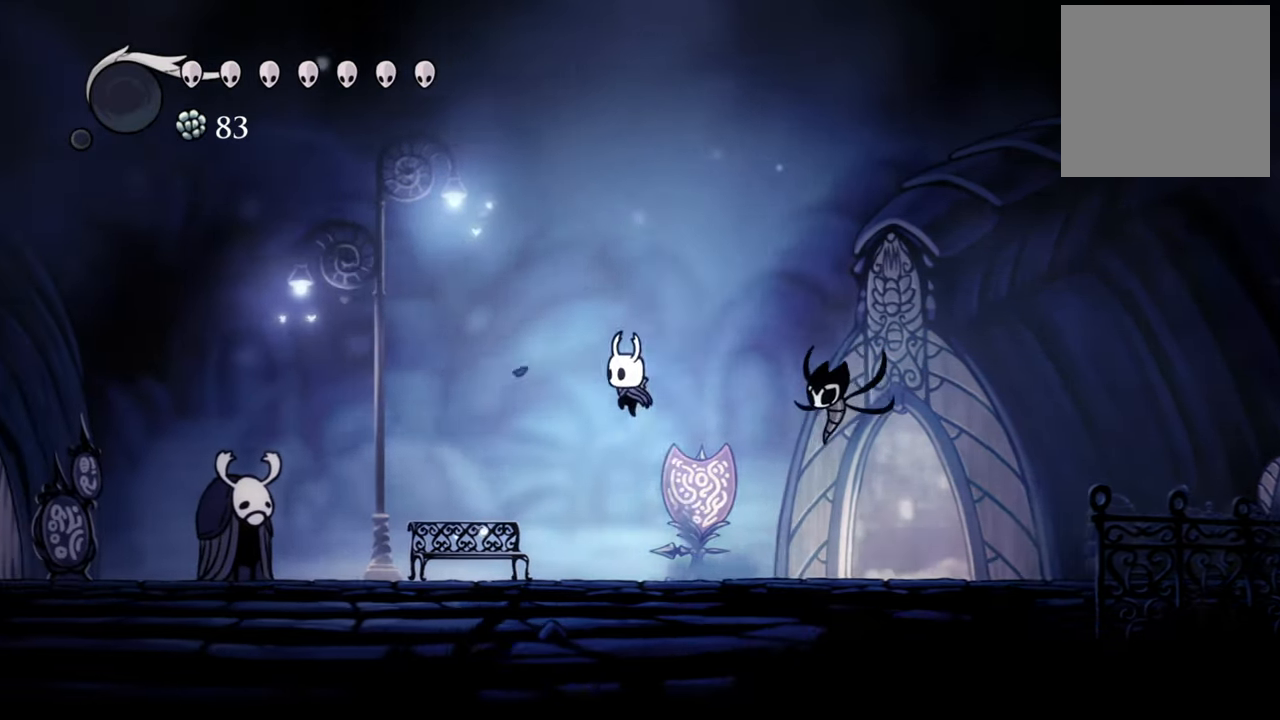
{"buttons": ["DPAD_LEFT"], "events": [[140, "R2", "down"], [300, "A", "up"], [420, "R2", "up"]]}
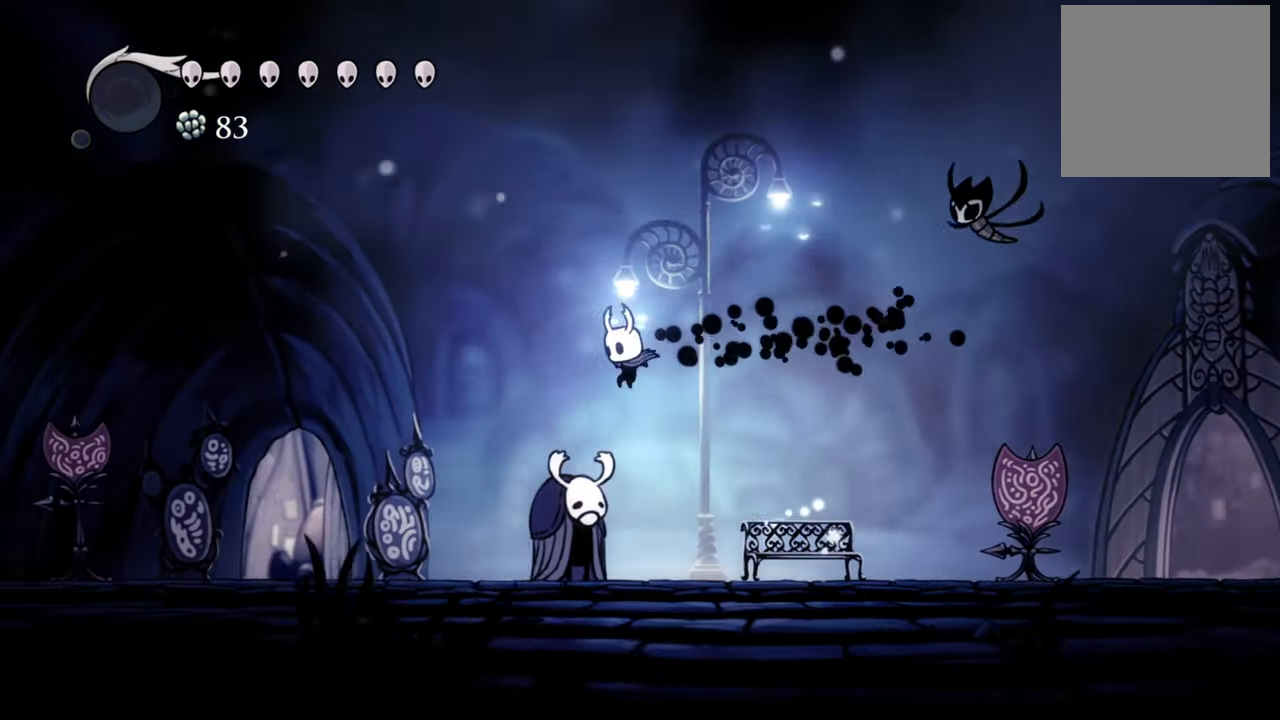
{"buttons": ["R2", "DPAD_LEFT"], "events": [[420, "R2", "down"]]}
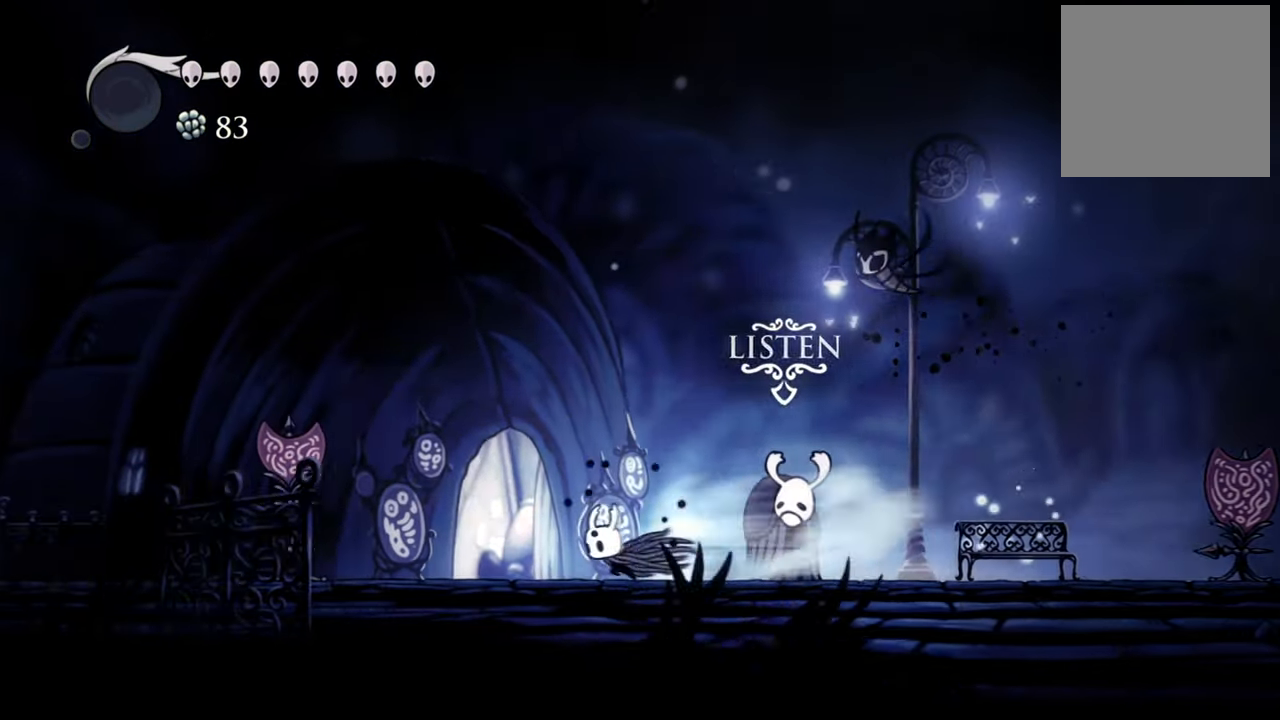
{"buttons": ["A", "DPAD_LEFT"], "events": [[160, "R2", "up"], [440, "A", "down"]]}
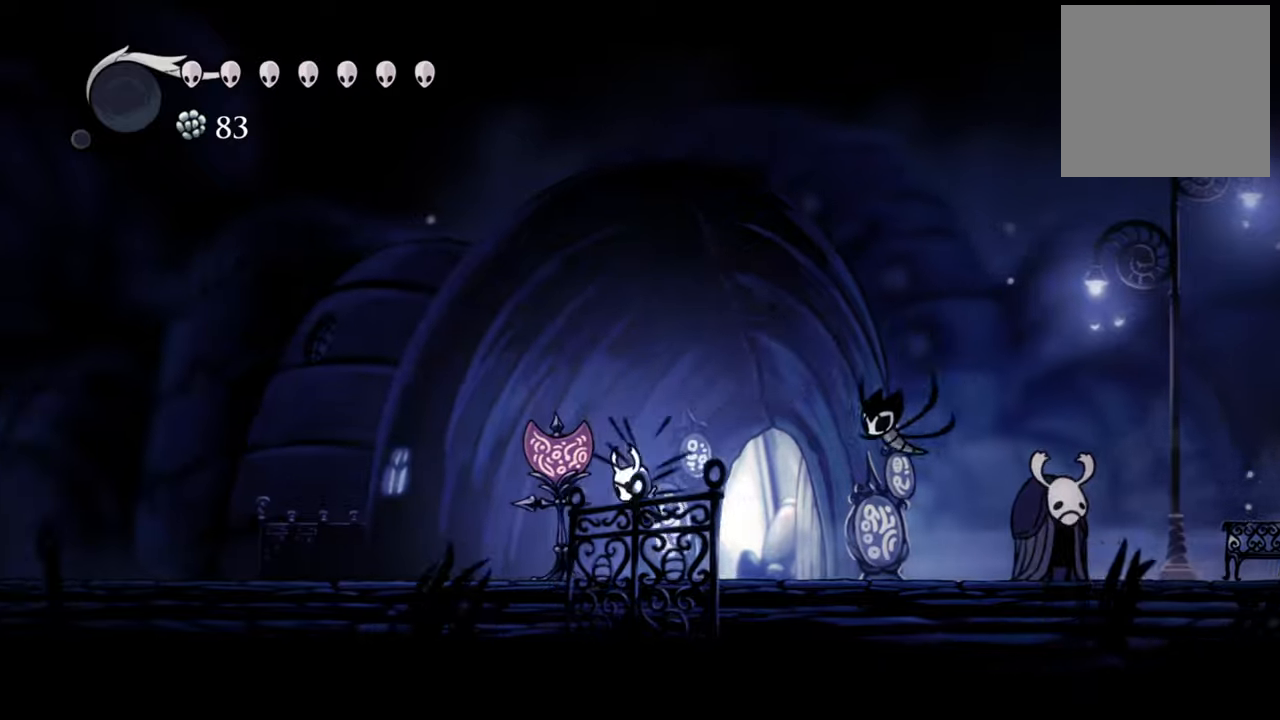
{"buttons": ["R2", "DPAD_LEFT"], "events": [[220, "A", "up"], [260, "R2", "down"]]}
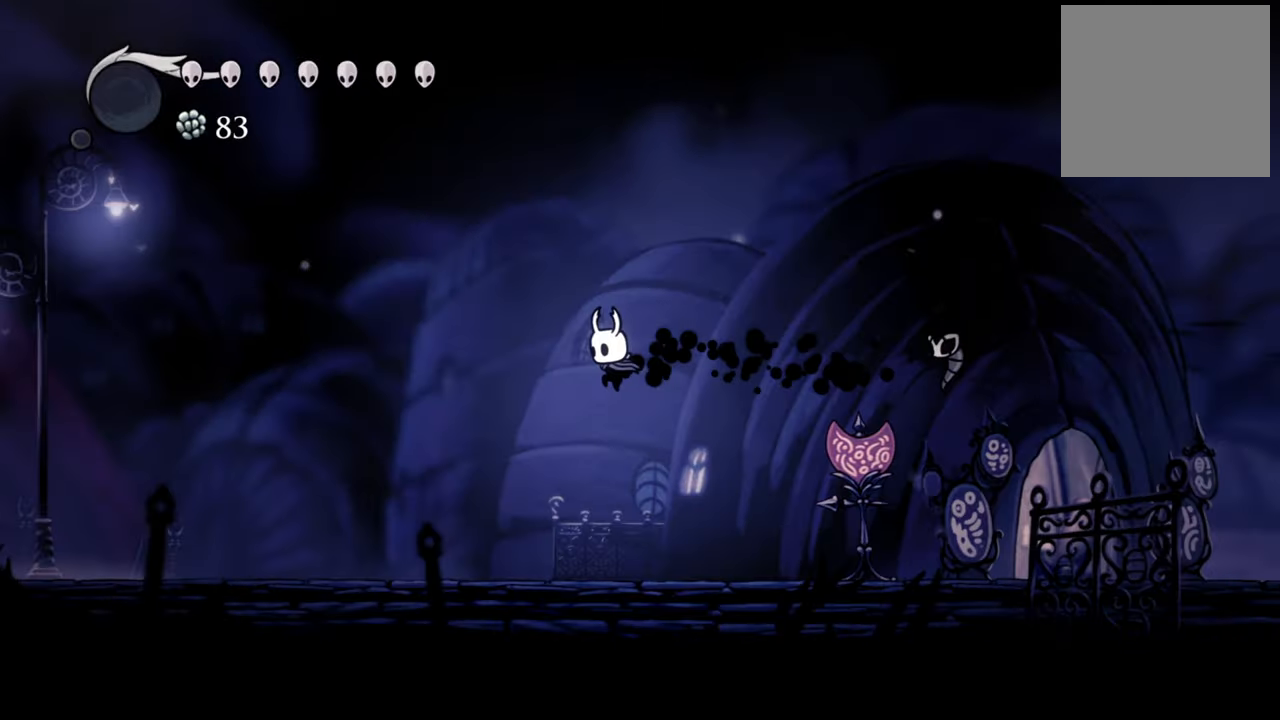
{"buttons": ["DPAD_LEFT"], "events": [[40, "R2", "up"]]}
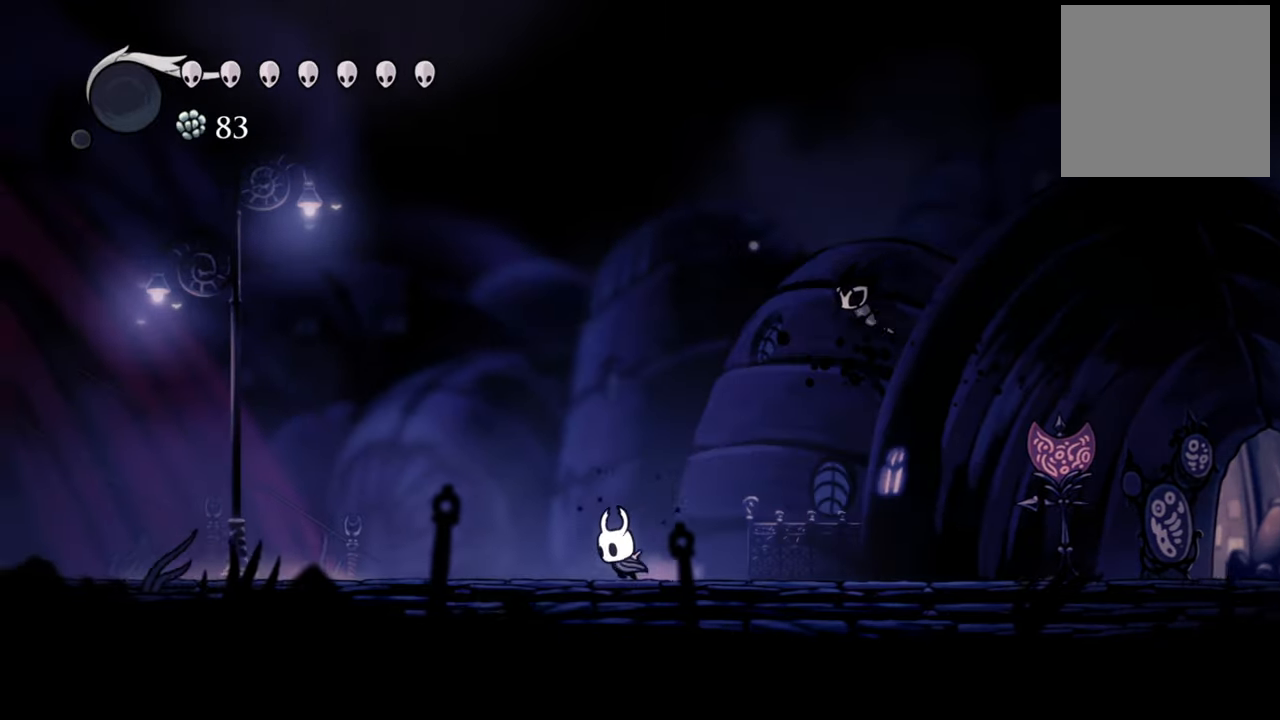
{"buttons": ["DPAD_LEFT"], "events": []}
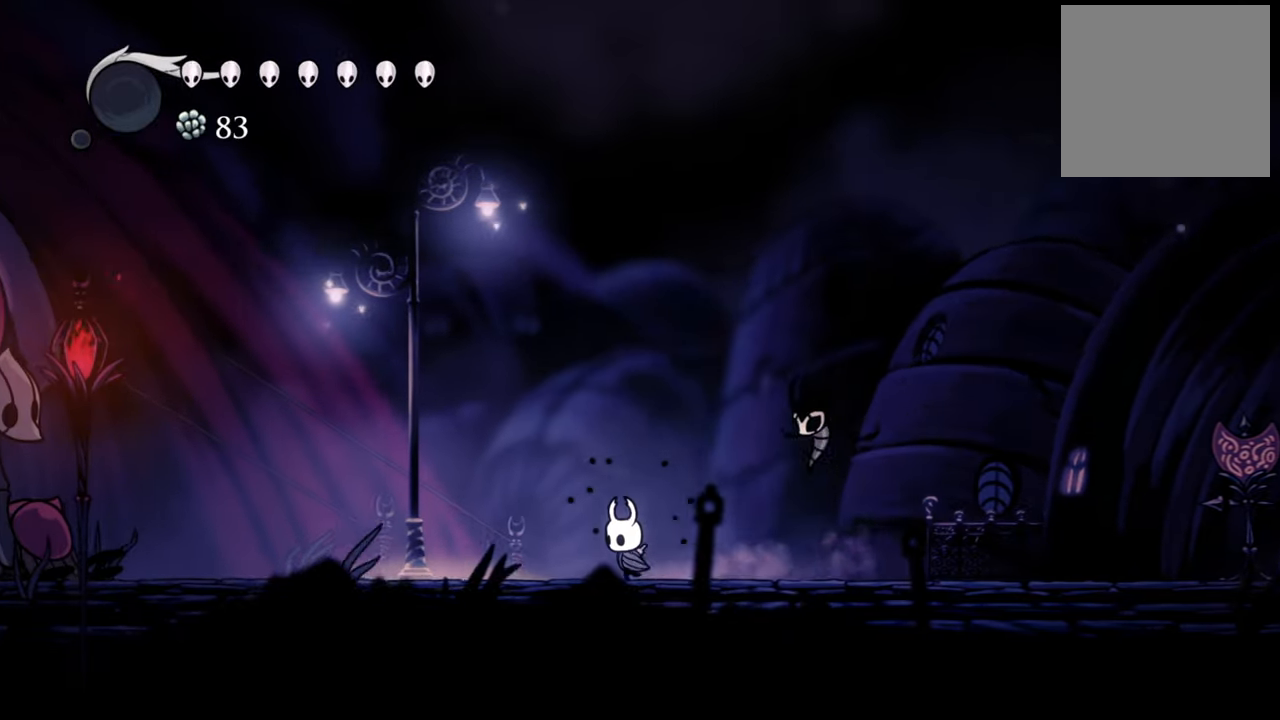
{"buttons": ["DPAD_LEFT"], "events": [[240, "R2", "down"], [460, "R2", "up"]]}
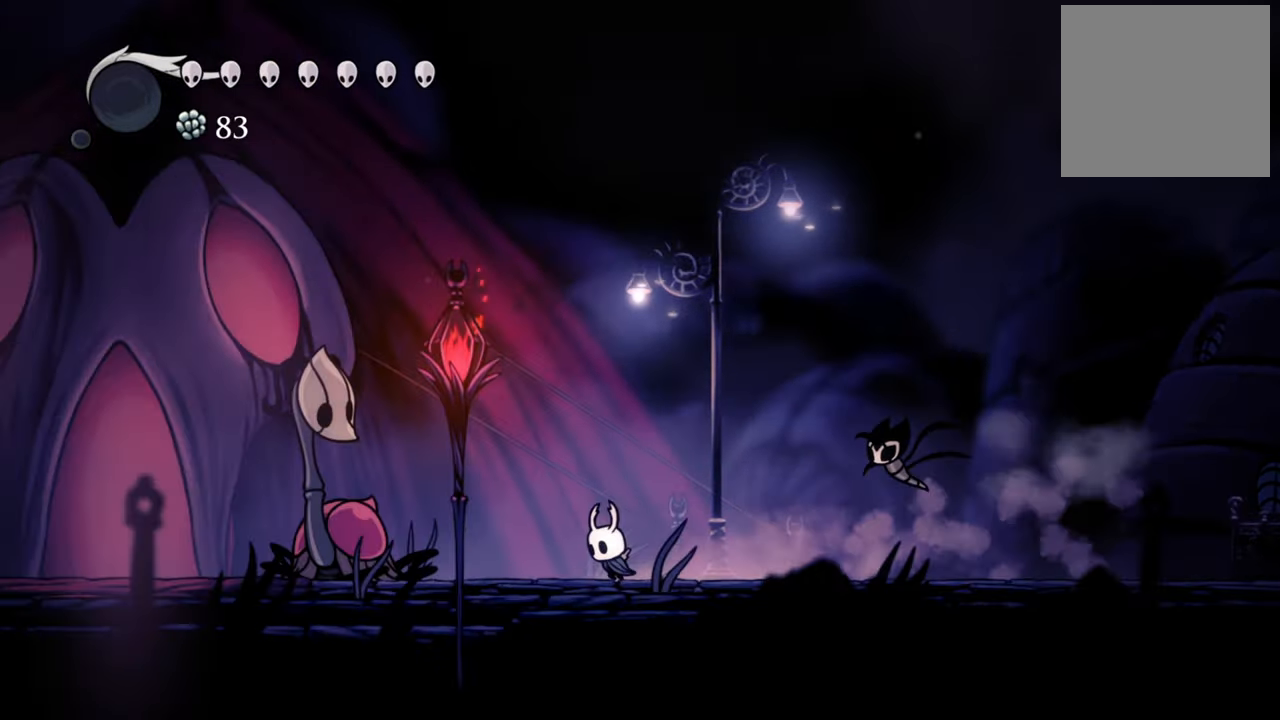
{"buttons": ["A", "DPAD_LEFT"], "events": [[100, "A", "down"]]}
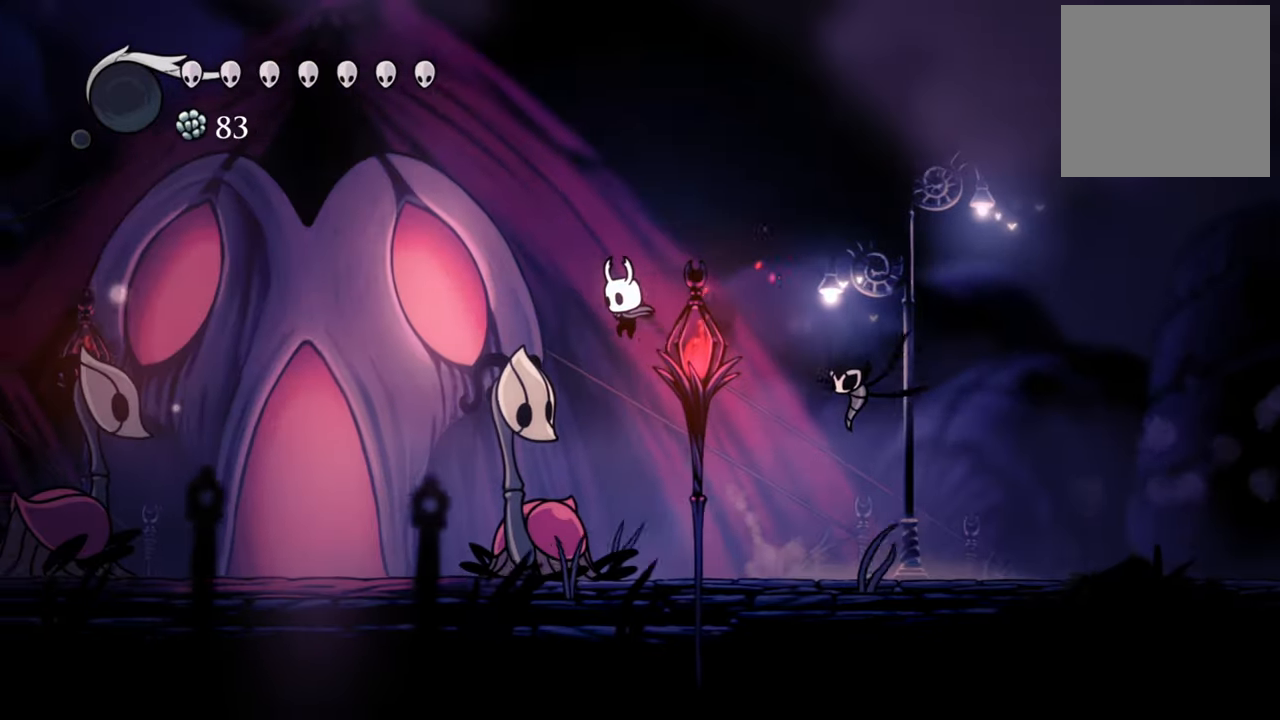
{"buttons": ["DPAD_LEFT"], "events": [[60, "R2", "down"], [220, "A", "up"], [340, "R2", "up"]]}
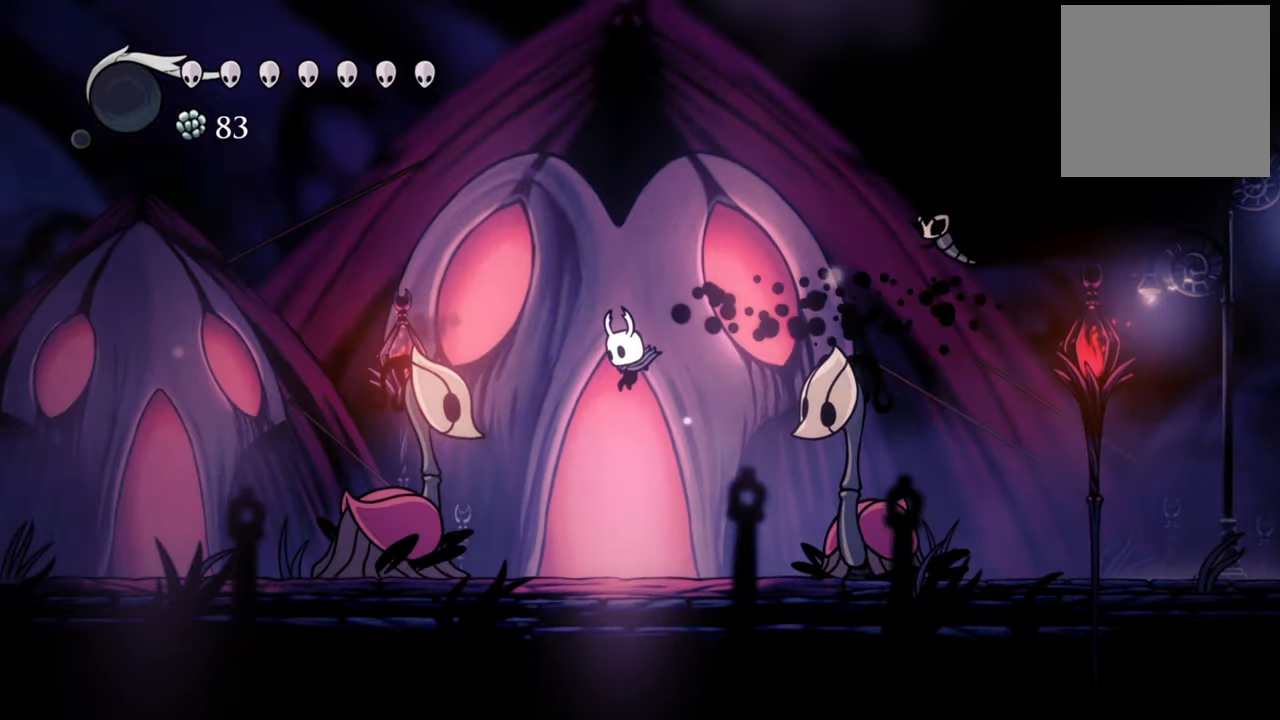
{"buttons": ["DPAD_LEFT"], "events": []}
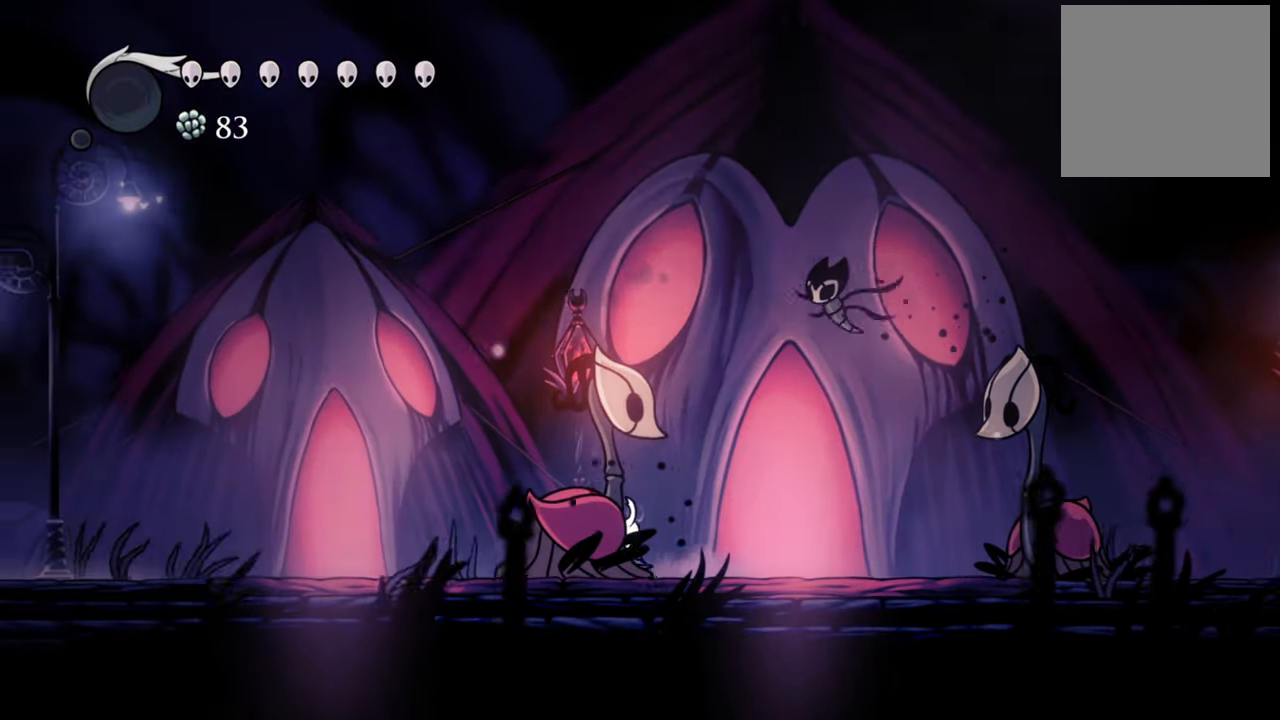
{"buttons": ["DPAD_LEFT"], "events": []}